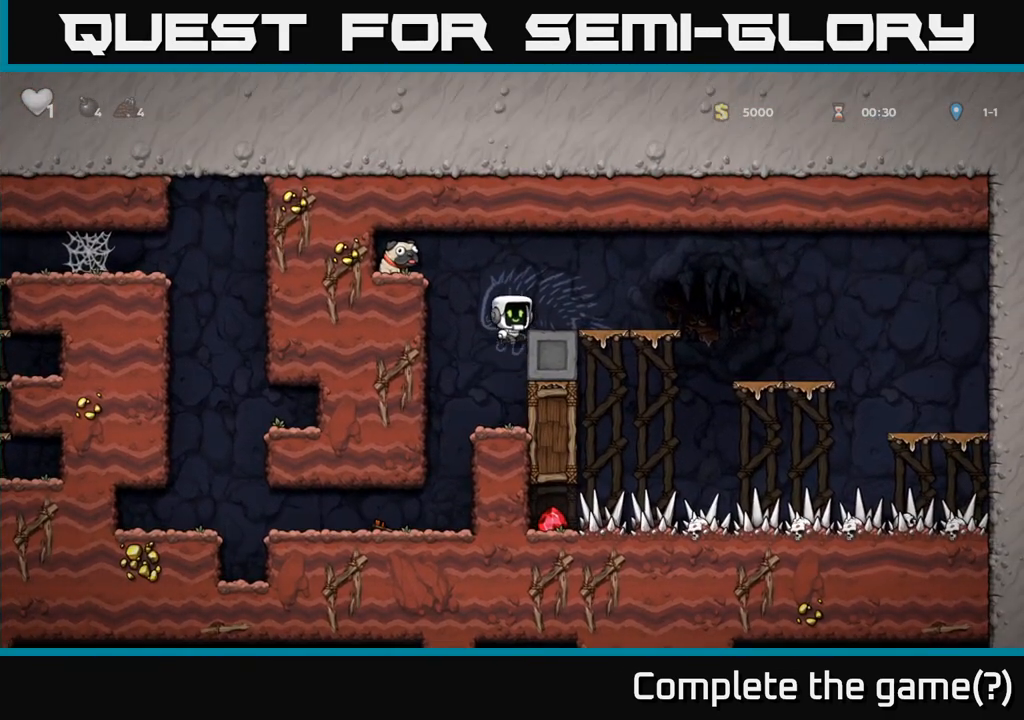
Gameplay with a controller (Xbox layout); each line is a JSON object with the inputs held at the frame after it (dt_ms = milliseconds from this image to that frame). "events" lists button and stick changes between this image and that frame as [ms after this image, input, new state], when the widget could be followed in between. Not read: L3 R3 right_stick.
{"dt_ms": 500, "buttons": ["A"], "left_stick": "left", "events": [[50, "A", "up"], [200, "left_stick", "center"], [283, "left_stick", "left"], [500, "A", "down"]]}
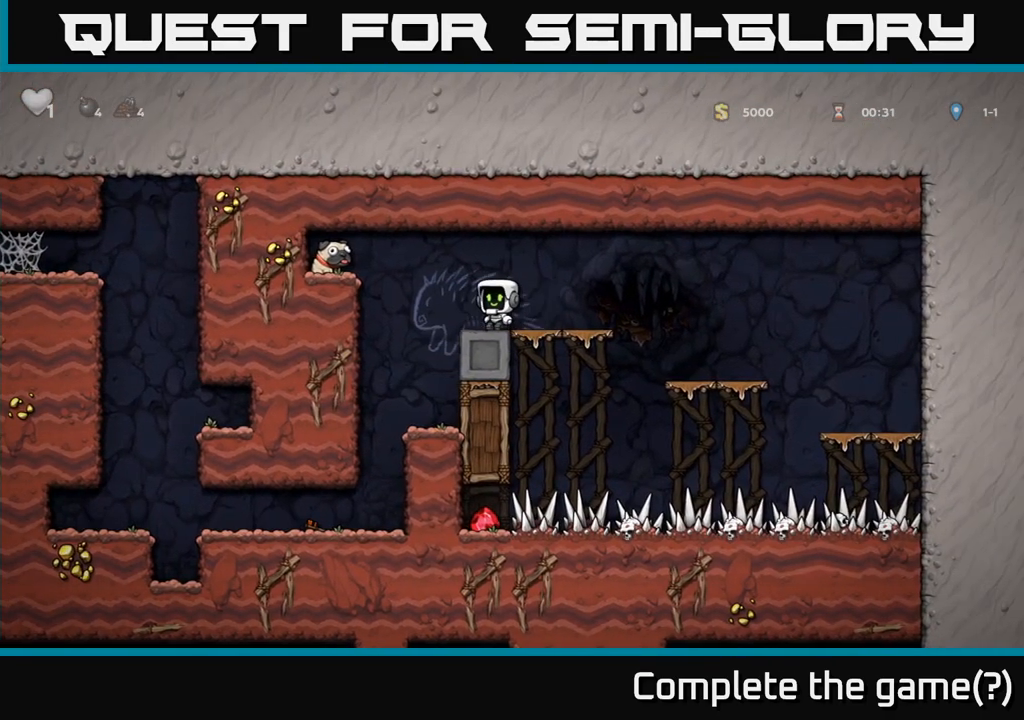
{"dt_ms": 500, "buttons": ["X"], "left_stick": "down-left", "events": [[183, "A", "up"], [400, "left_stick", "down-left"], [483, "X", "down"]]}
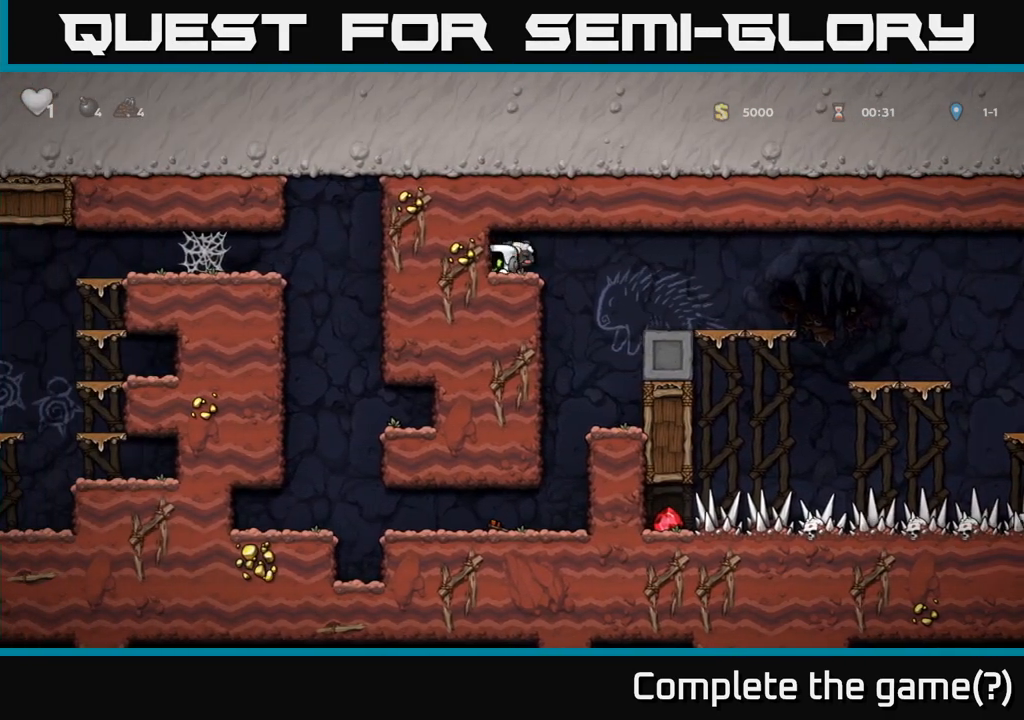
{"dt_ms": 500, "buttons": [], "left_stick": "center", "events": [[100, "X", "up"], [117, "left_stick", "center"], [167, "left_stick", "right"], [267, "left_stick", "center"]]}
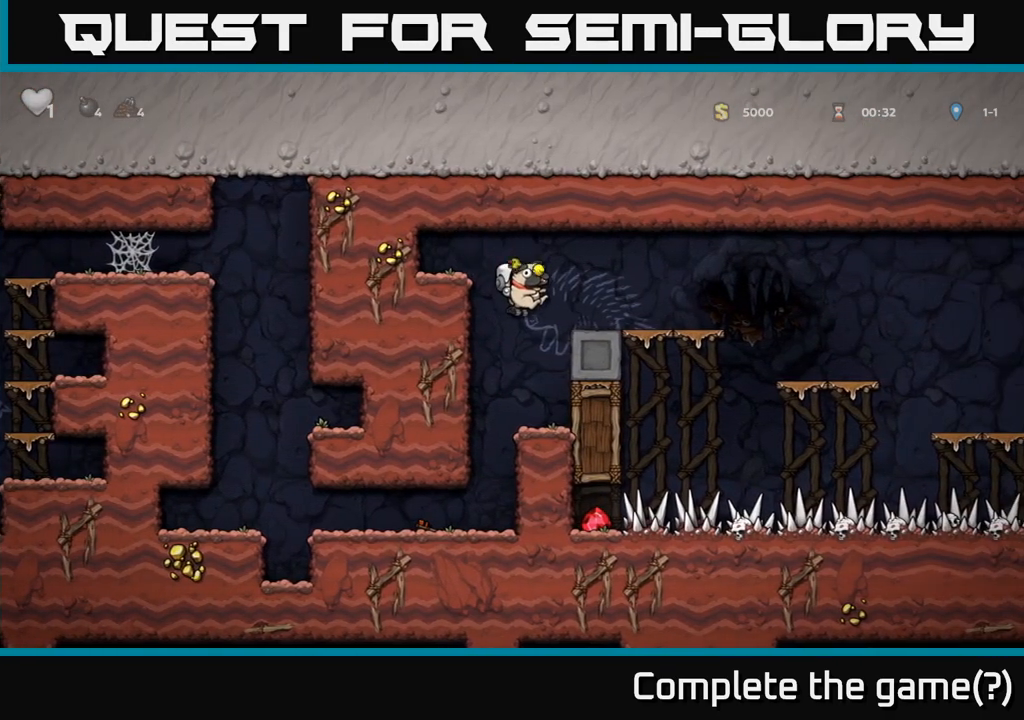
{"dt_ms": 500, "buttons": [], "left_stick": "left", "events": [[333, "left_stick", "left"]]}
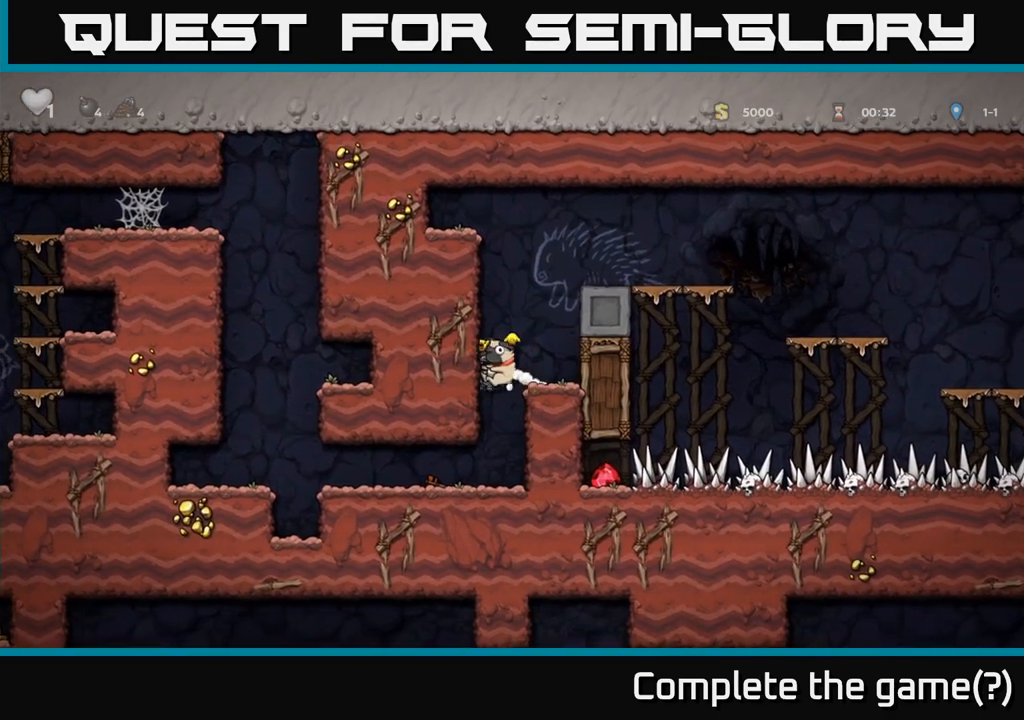
{"dt_ms": 500, "buttons": [], "left_stick": "left", "events": [[100, "left_stick", "center"], [300, "left_stick", "left"]]}
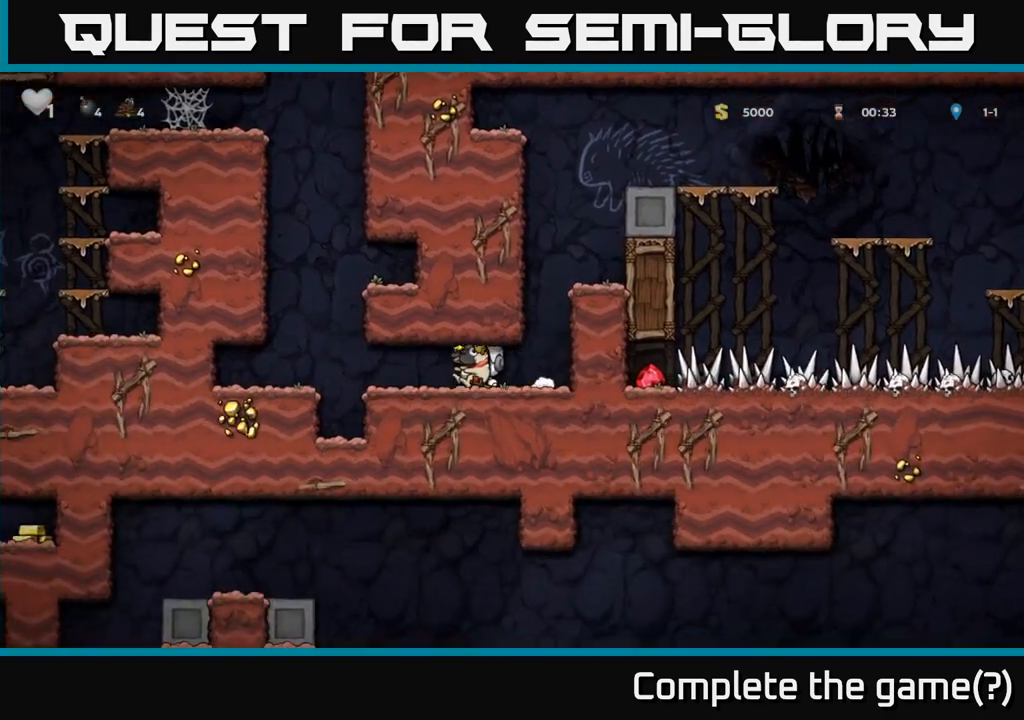
{"dt_ms": 500, "buttons": [], "left_stick": "center", "events": [[400, "R1", "down"], [400, "left_stick", "up"], [483, "left_stick", "center"], [500, "R1", "up"]]}
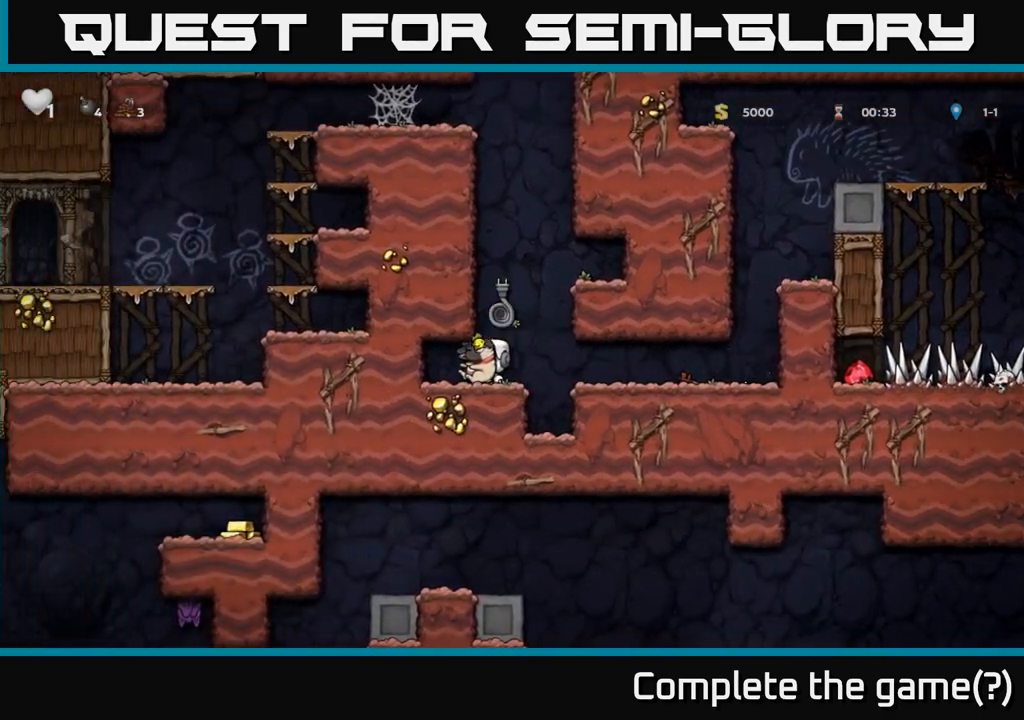
{"dt_ms": 500, "buttons": [], "left_stick": "right", "events": [[33, "left_stick", "left"], [150, "left_stick", "center"], [400, "left_stick", "right"]]}
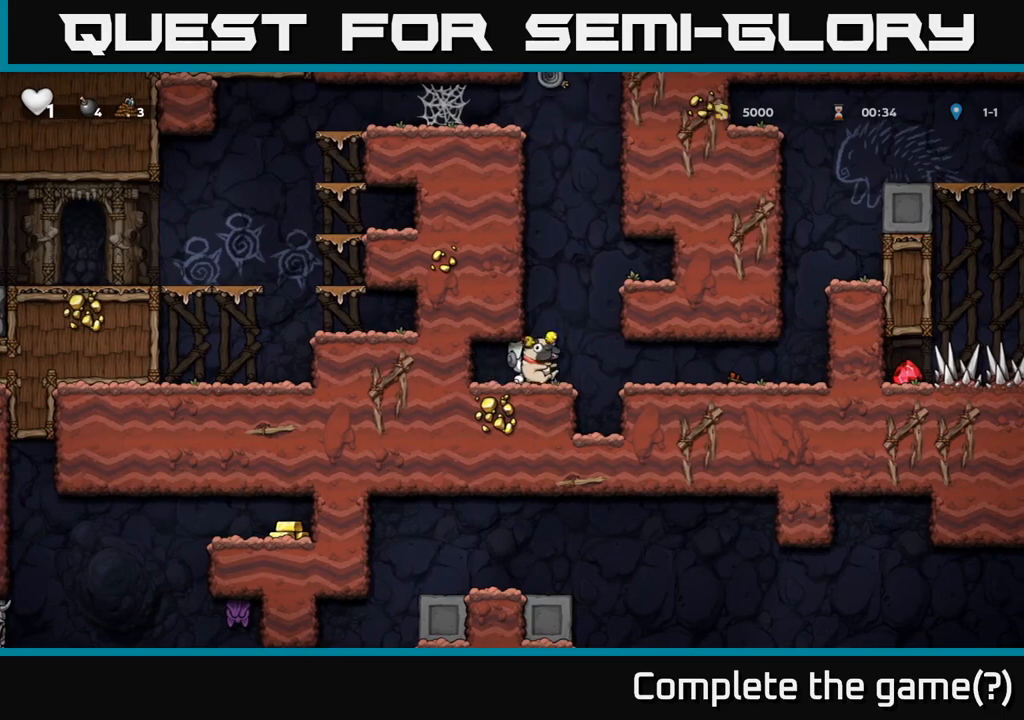
{"dt_ms": 500, "buttons": [], "left_stick": "up", "events": [[83, "A", "down"], [83, "left_stick", "up"], [133, "left_stick", "up-left"], [400, "A", "up"], [433, "left_stick", "up"]]}
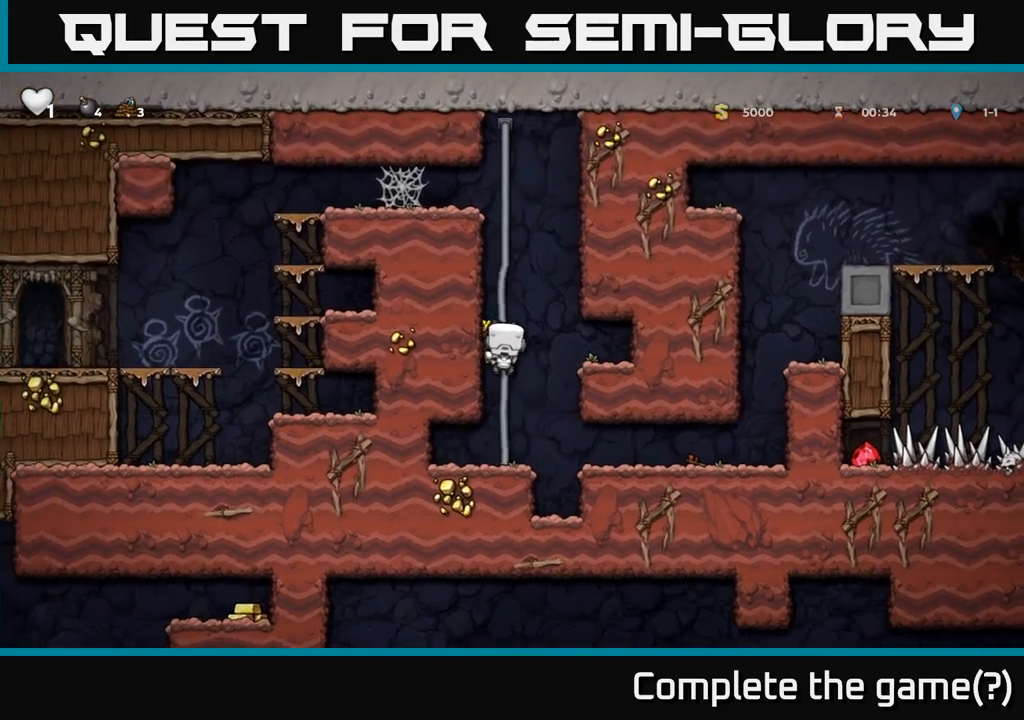
{"dt_ms": 500, "buttons": ["A"], "left_stick": "left", "events": [[17, "A", "down"], [200, "A", "up"], [417, "A", "down"], [467, "left_stick", "left"]]}
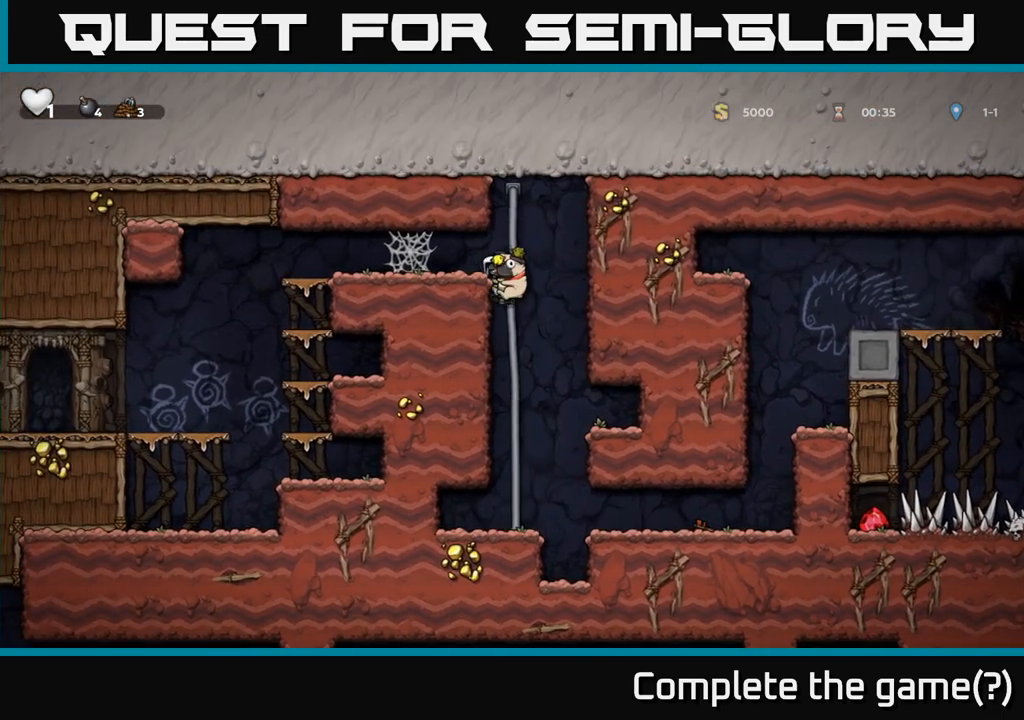
{"dt_ms": 500, "buttons": ["A"], "left_stick": "left", "events": [[117, "A", "up"], [333, "A", "down"], [400, "A", "up"], [483, "A", "down"]]}
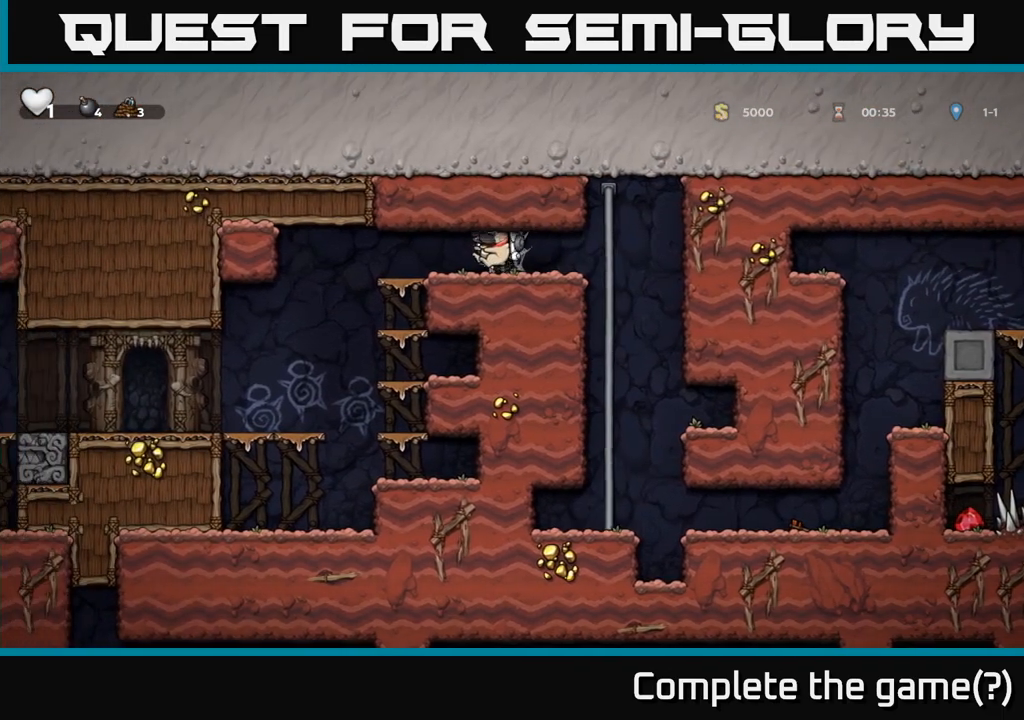
{"dt_ms": 500, "buttons": [], "left_stick": "left", "events": [[50, "A", "up"], [133, "A", "down"], [200, "A", "up"]]}
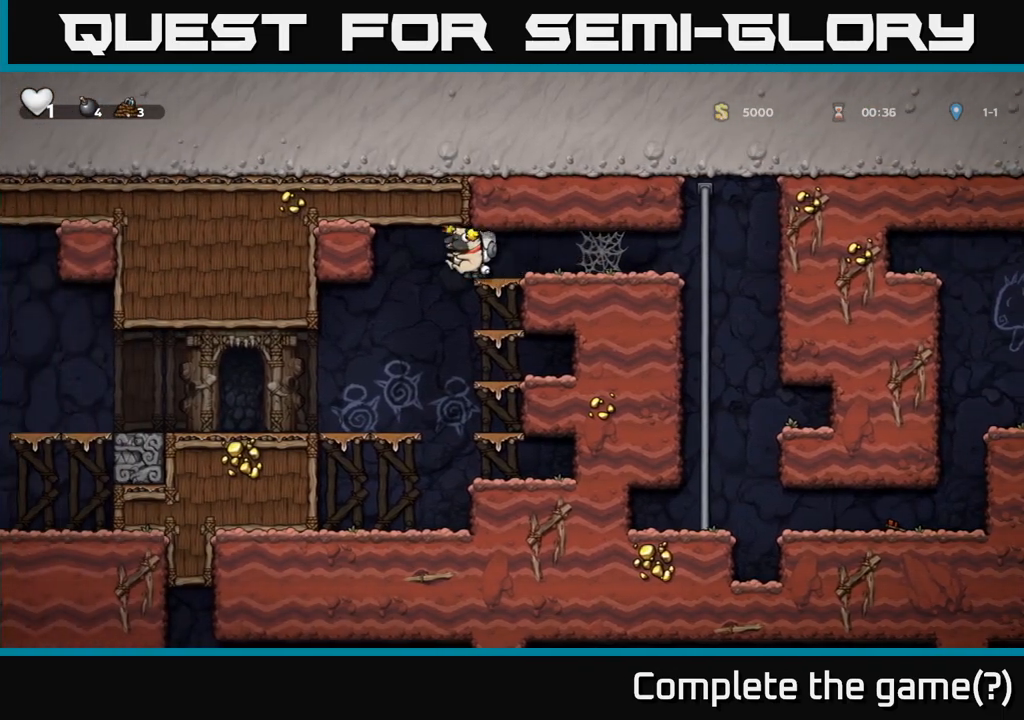
{"dt_ms": 500, "buttons": [], "left_stick": "left", "events": []}
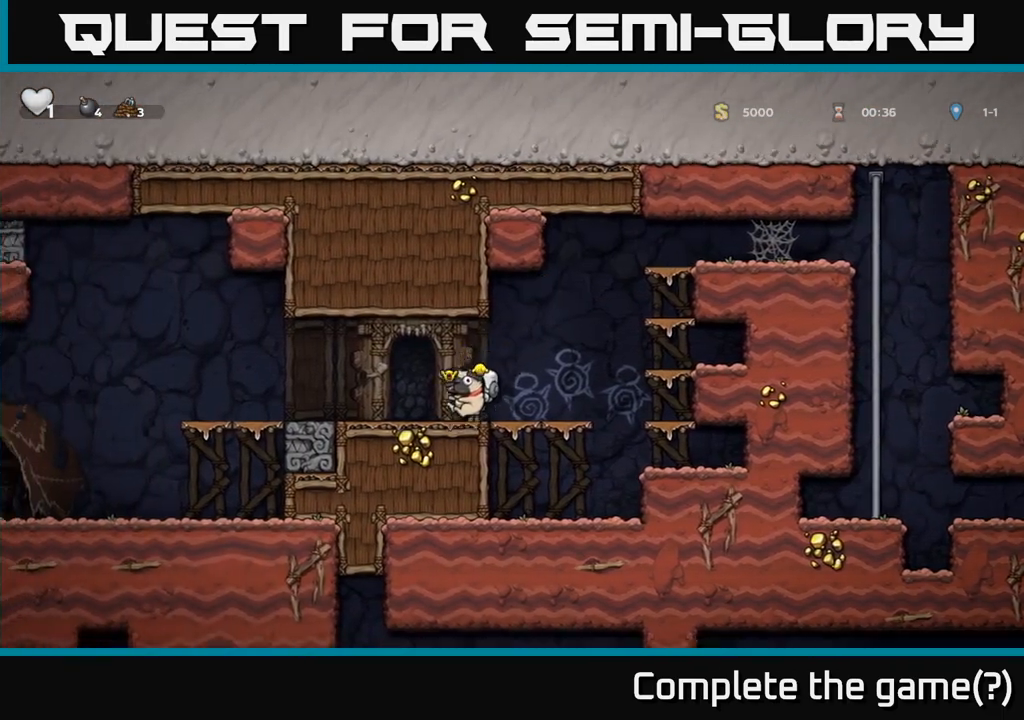
{"dt_ms": 500, "buttons": [], "left_stick": "left", "events": []}
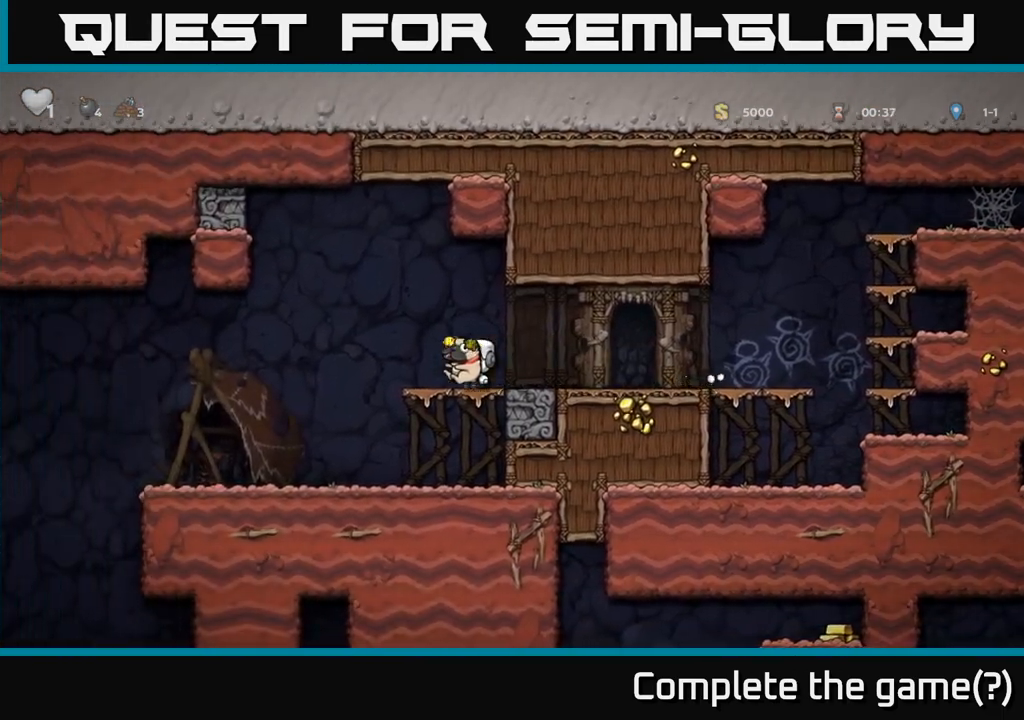
{"dt_ms": 500, "buttons": [], "left_stick": "left", "events": []}
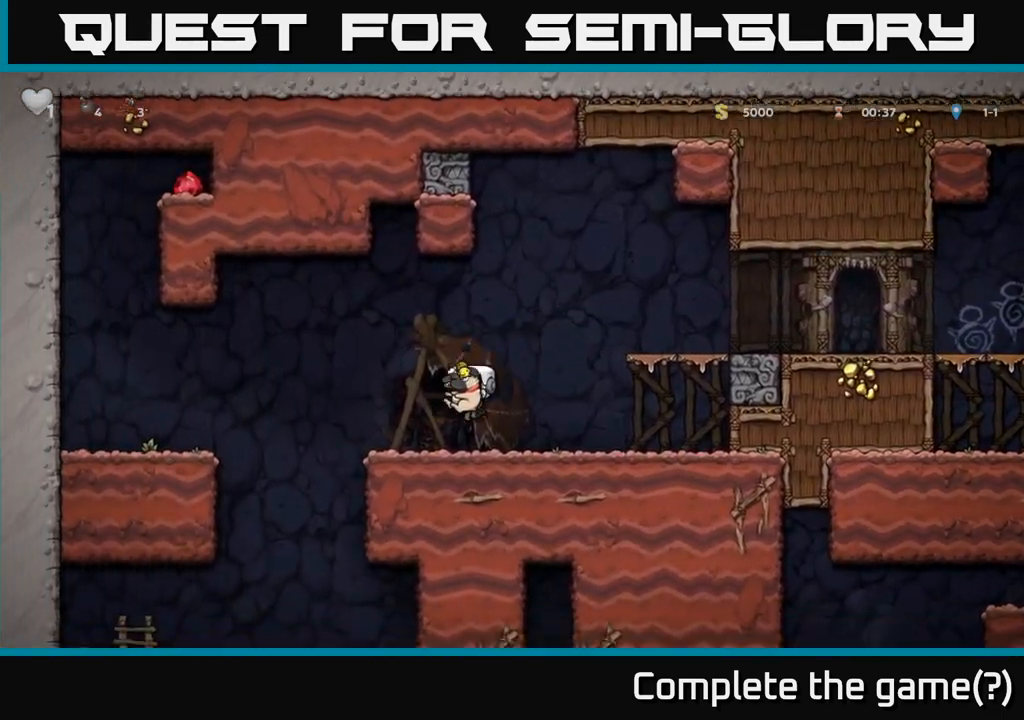
{"dt_ms": 500, "buttons": [], "left_stick": "center", "events": [[483, "left_stick", "center"]]}
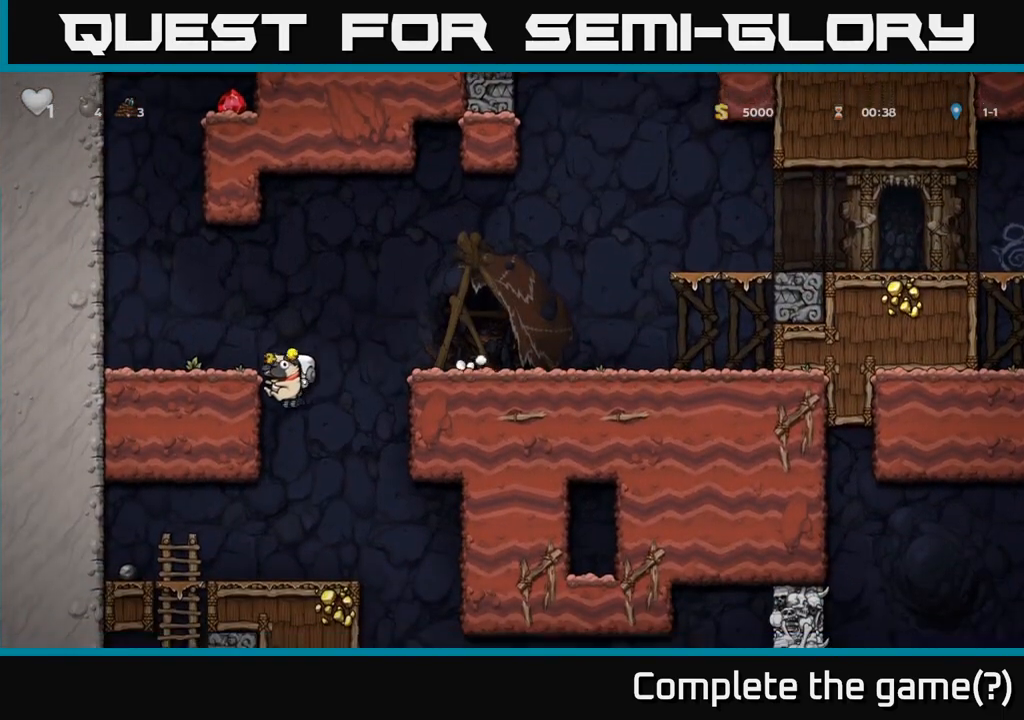
{"dt_ms": 500, "buttons": [], "left_stick": "left", "events": [[317, "left_stick", "left"]]}
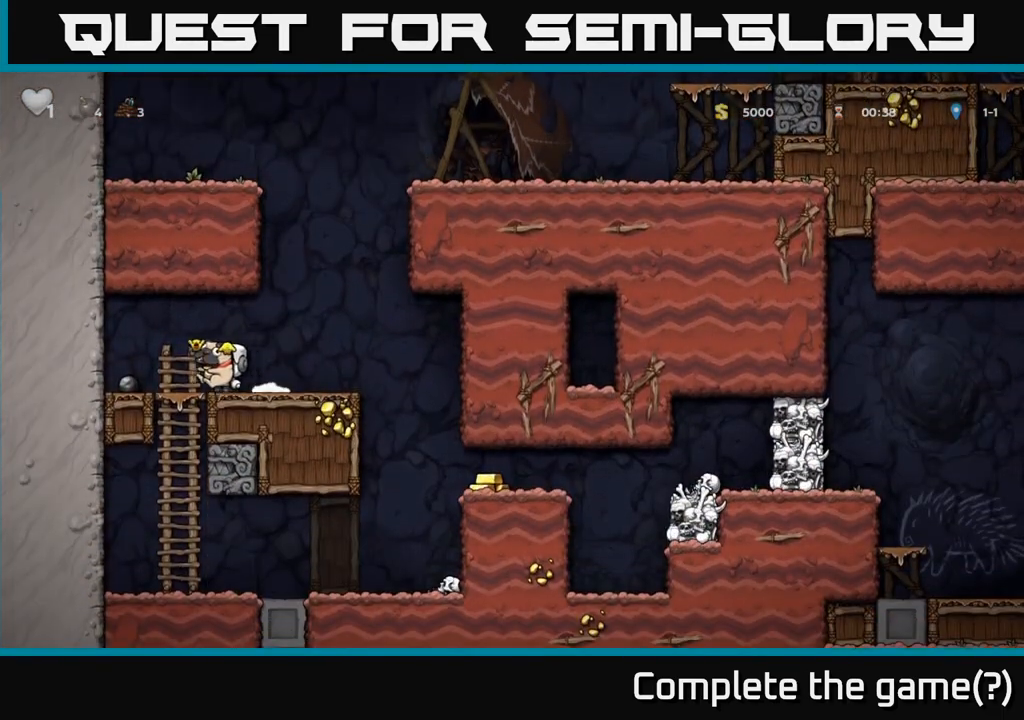
{"dt_ms": 500, "buttons": ["A"], "left_stick": "up", "events": [[133, "left_stick", "center"], [400, "left_stick", "up"], [467, "A", "down"]]}
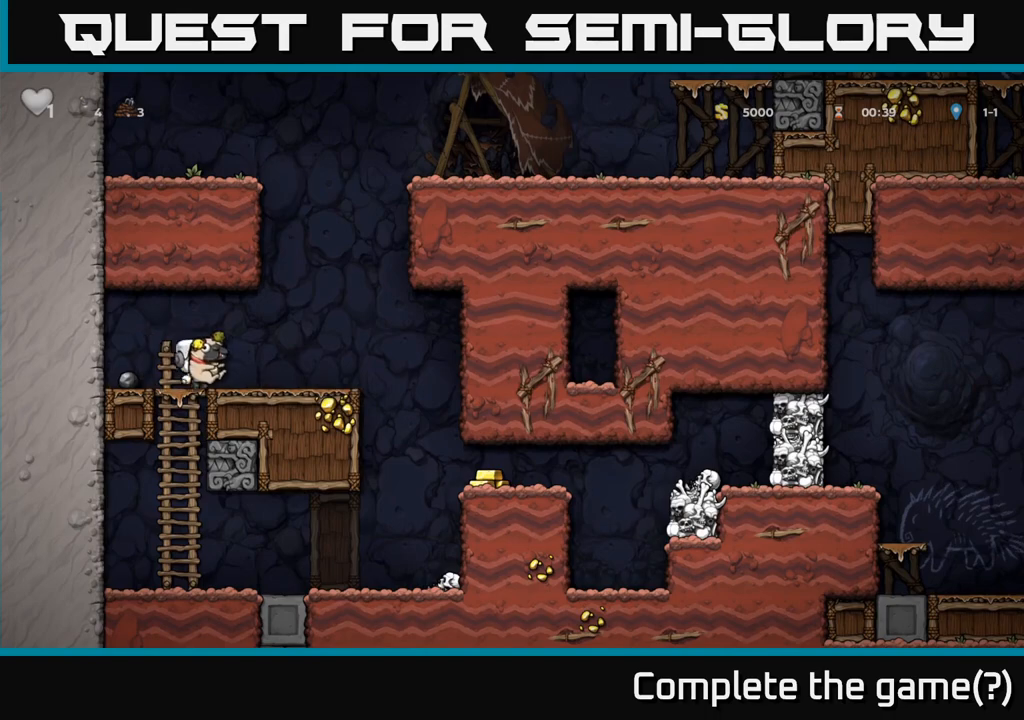
{"dt_ms": 1000, "buttons": [], "left_stick": "right"}
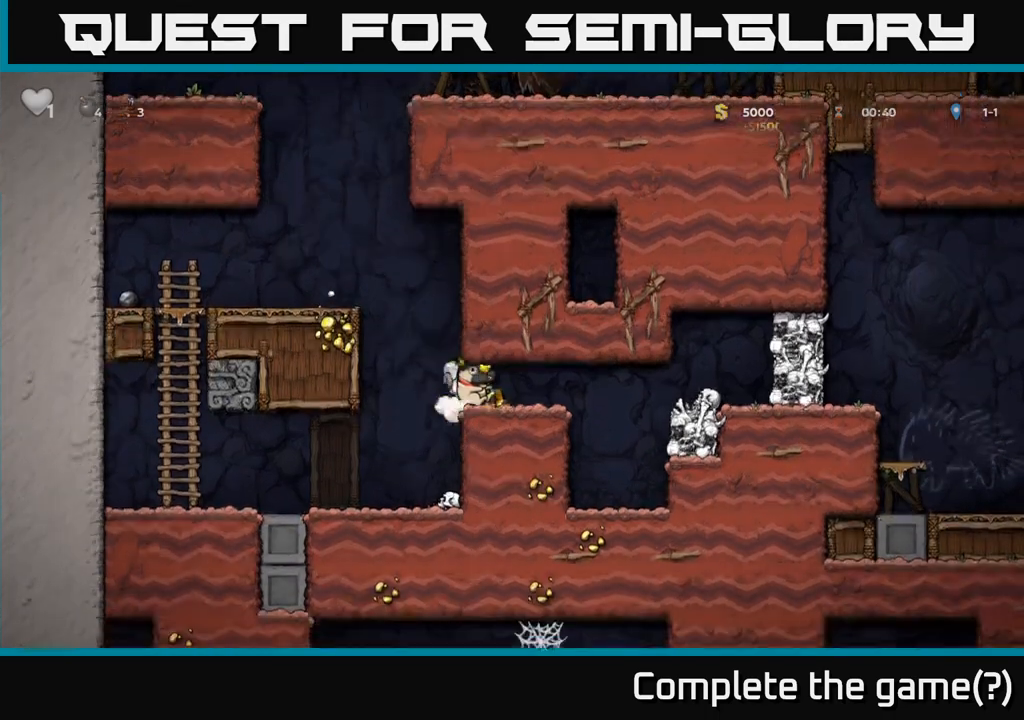
{"dt_ms": 500, "buttons": [], "left_stick": "right", "events": [[317, "A", "down"], [467, "A", "up"]]}
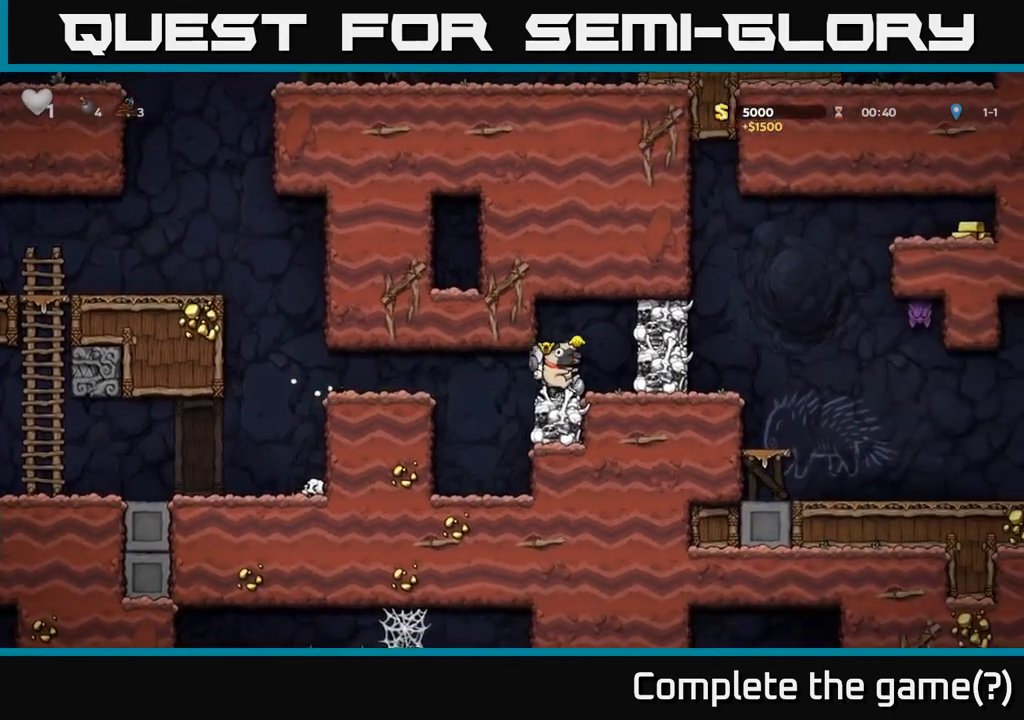
{"dt_ms": 500, "buttons": ["X"], "left_stick": "center", "events": [[100, "left_stick", "center"], [300, "A", "down"], [417, "A", "up"], [433, "X", "down"]]}
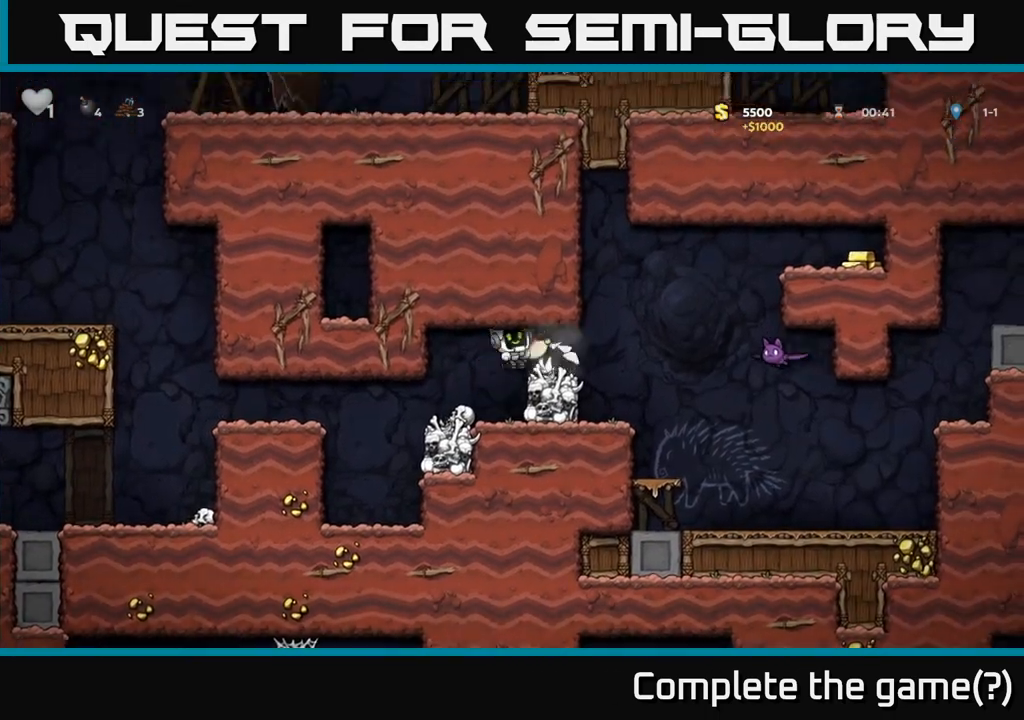
{"dt_ms": 500, "buttons": ["A"], "left_stick": "center", "events": [[17, "X", "up"], [500, "A", "down"]]}
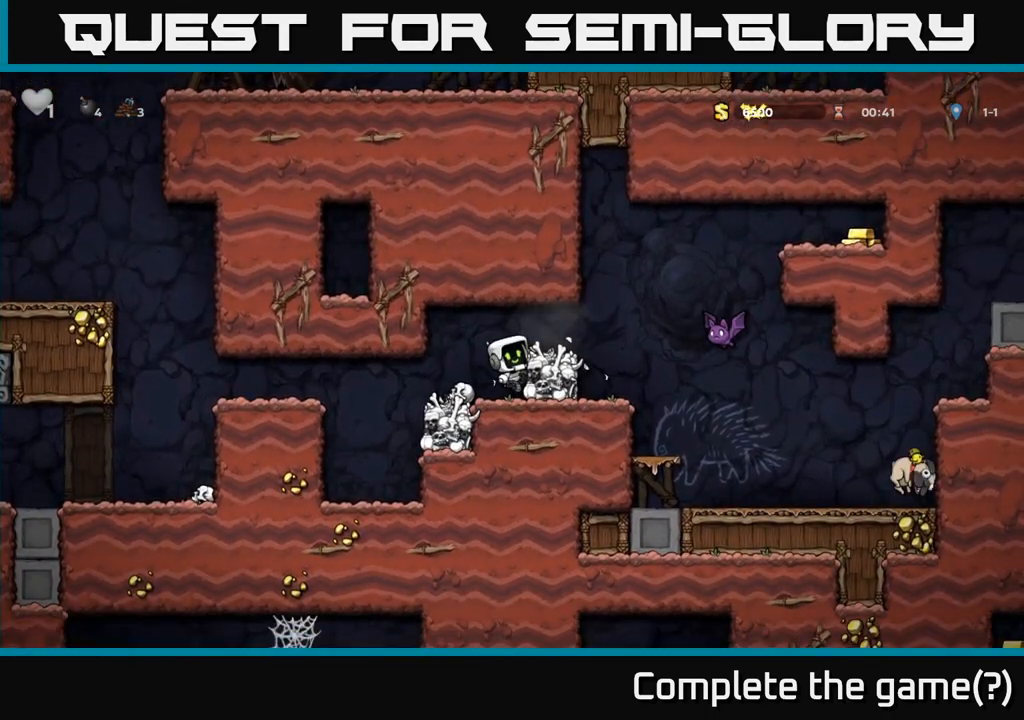
{"dt_ms": 500, "buttons": ["X"], "left_stick": "center", "events": [[117, "A", "up"], [200, "left_stick", "right"], [300, "left_stick", "center"], [467, "X", "down"]]}
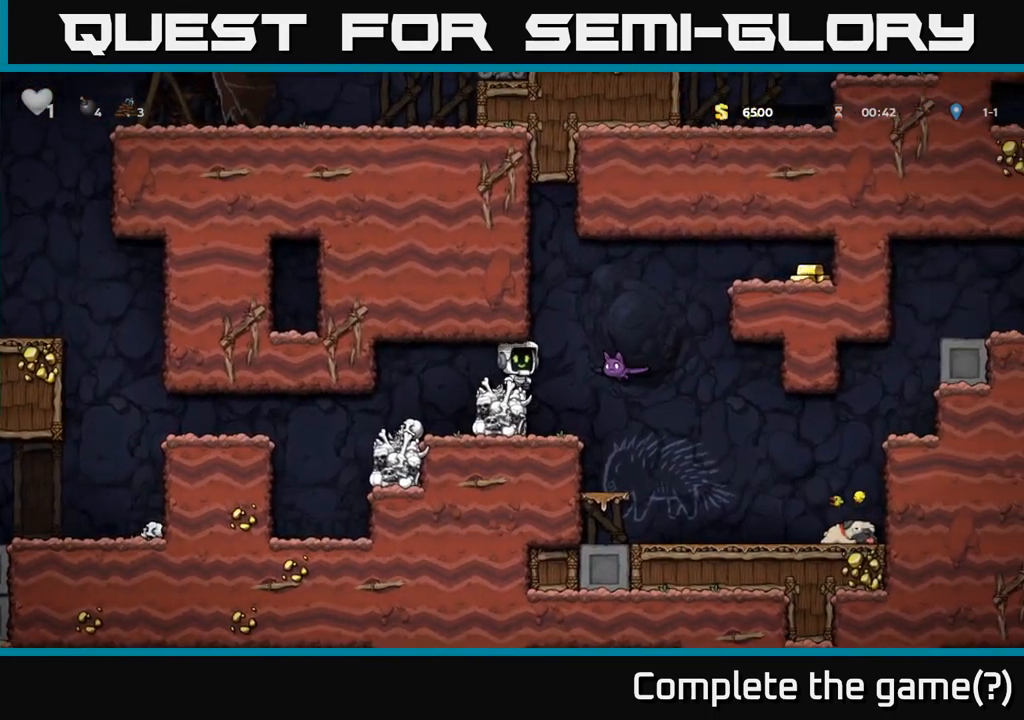
{"dt_ms": 500, "buttons": [], "left_stick": "center", "events": [[117, "X", "up"], [317, "left_stick", "left"], [417, "left_stick", "center"]]}
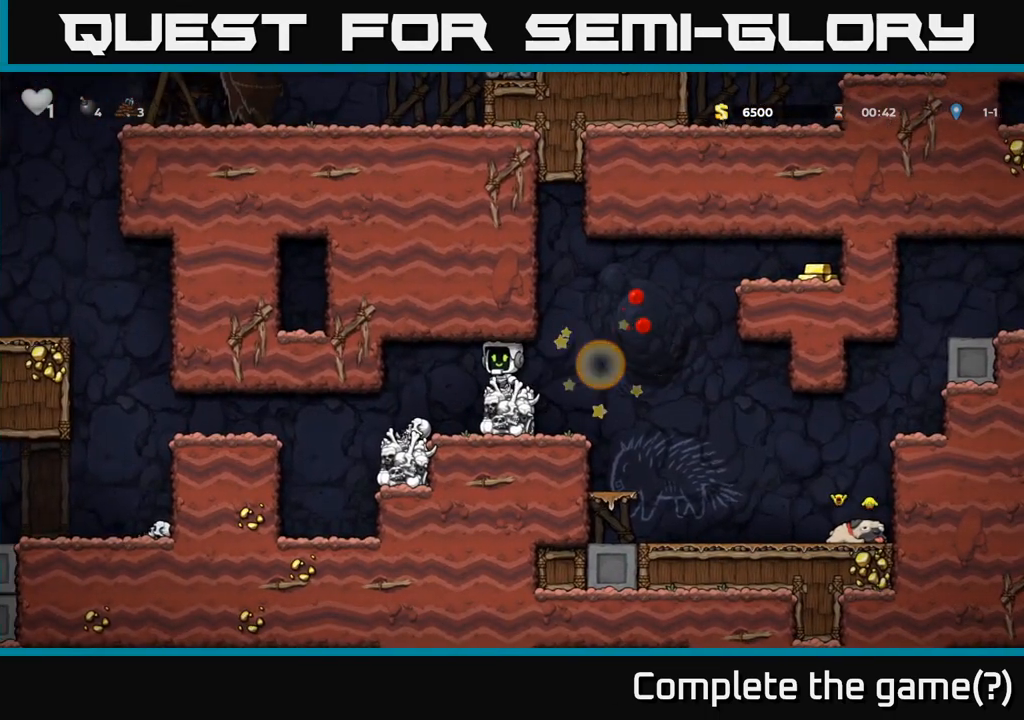
{"dt_ms": 1000, "buttons": [], "left_stick": "right"}
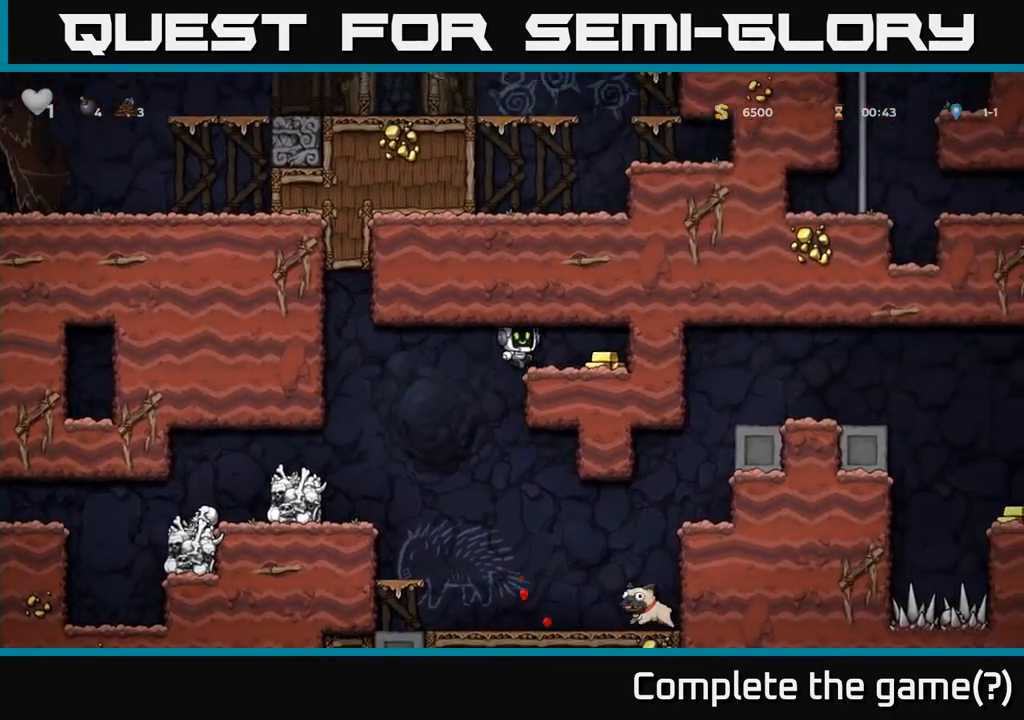
{"dt_ms": 500, "buttons": [], "left_stick": "left", "events": [[200, "left_stick", "left"]]}
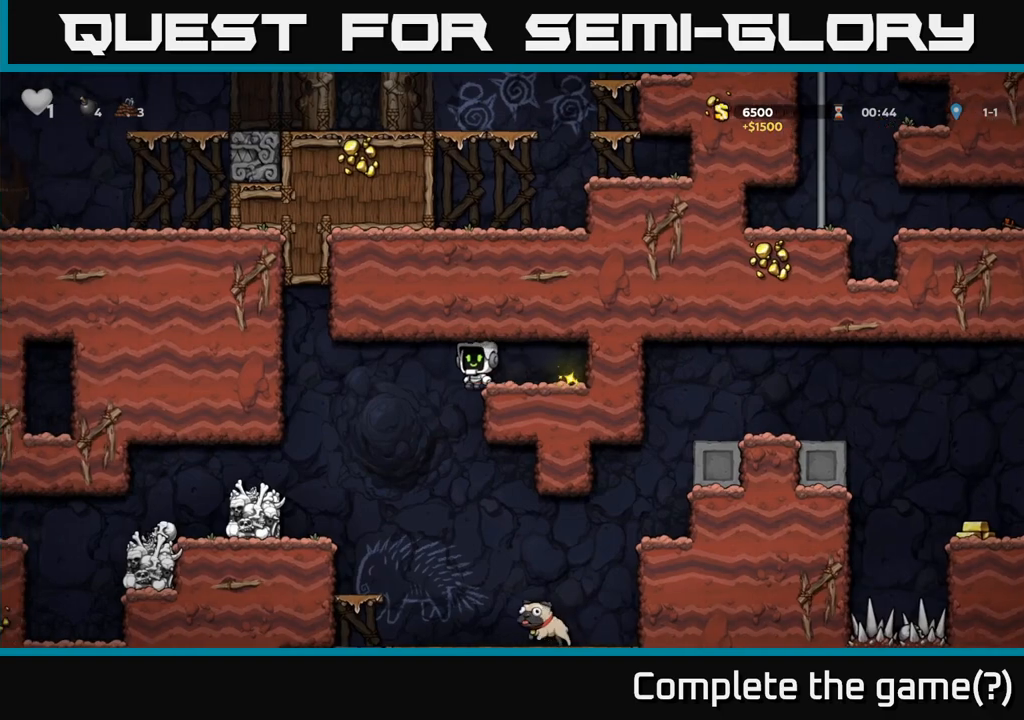
{"dt_ms": 500, "buttons": [], "left_stick": "right", "events": [[300, "left_stick", "right"]]}
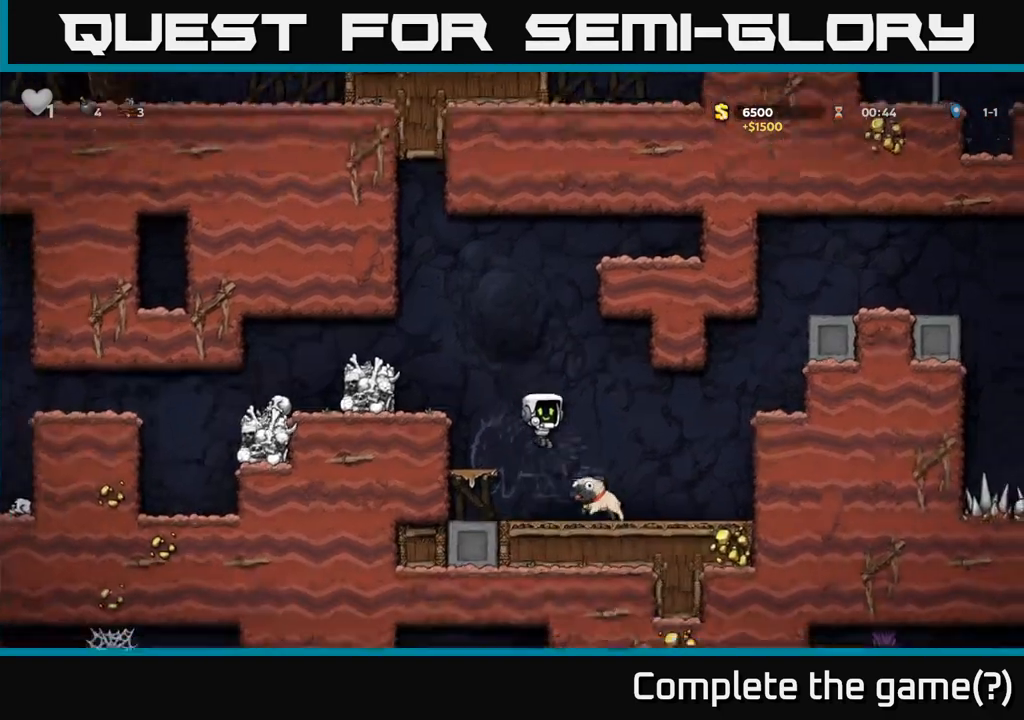
{"dt_ms": 500, "buttons": ["A"], "left_stick": "right", "events": [[17, "left_stick", "left"], [100, "left_stick", "down-left"], [167, "X", "down"], [283, "X", "up"], [317, "left_stick", "right"], [367, "A", "down"]]}
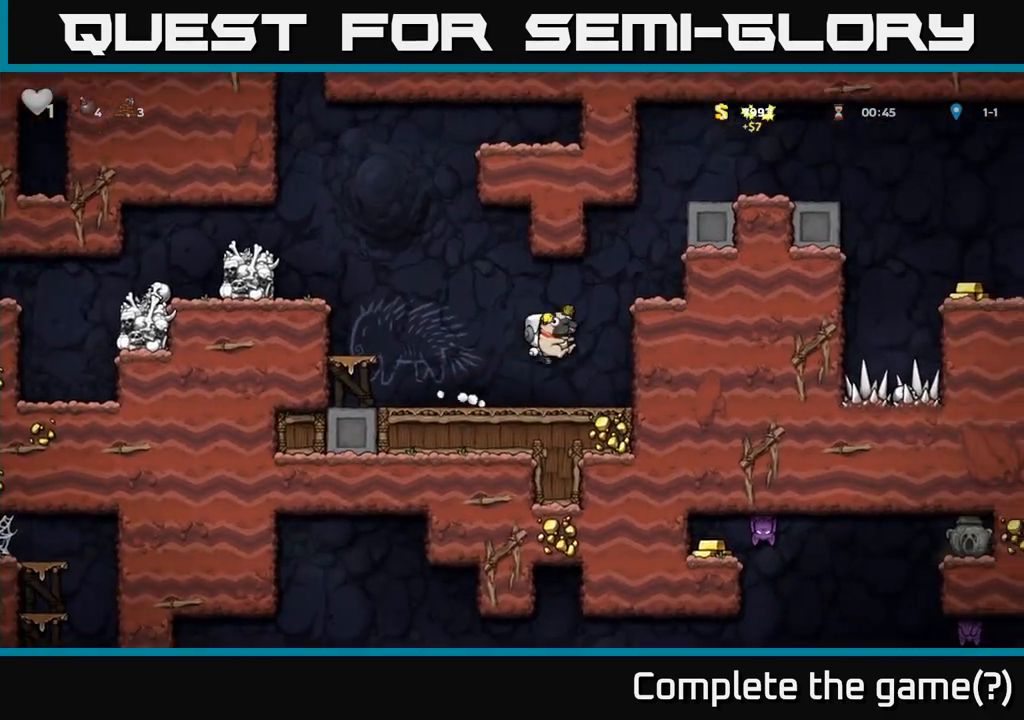
{"dt_ms": 500, "buttons": [], "left_stick": "right", "events": [[67, "A", "up"], [250, "A", "down"], [383, "A", "up"]]}